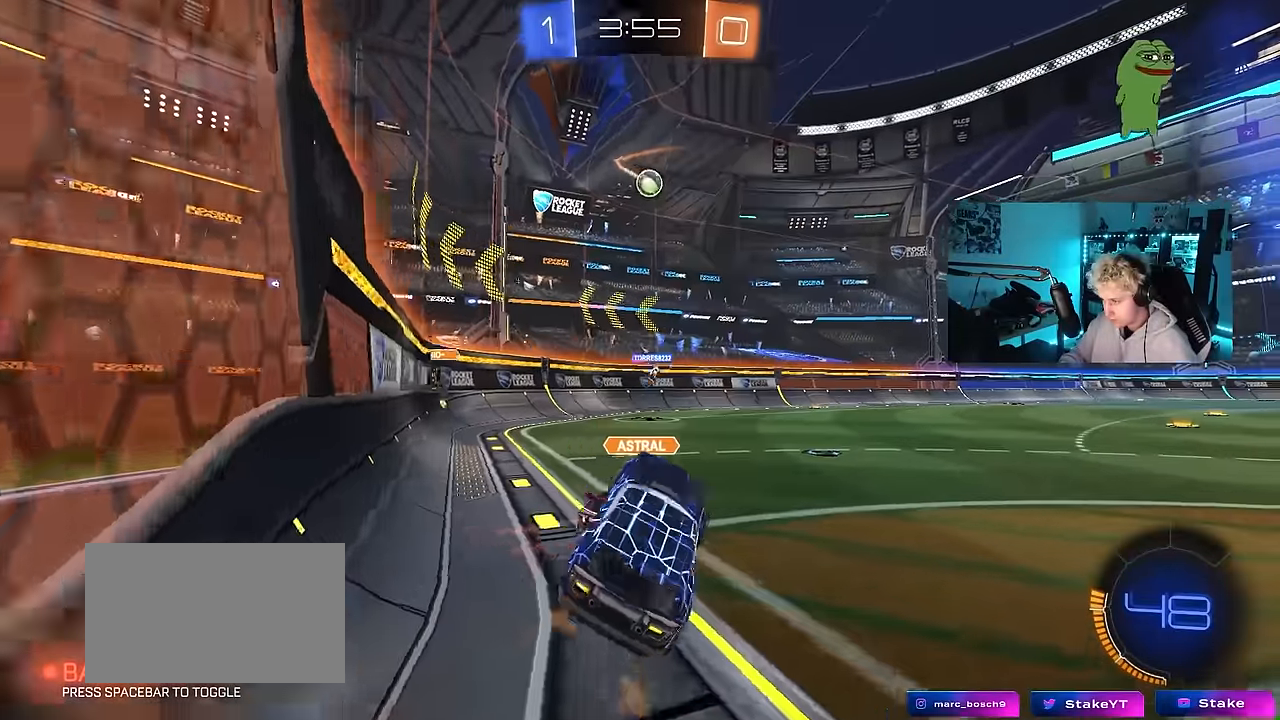
Gameplay with keyboard and mouse; each line is a JSON object with the keys and mouse buttons held at the frame after it. "events" lists presses ("down") and releases ("up") of "1", "2", "3", "4", "5", "a", "alt", "c", "caps_lock", "ctrl", "d", "e", "f", "g", "q", "r", "s", "shift", "space", "t", "tab", "v", "w", "x", "z", "mouse_left", "mouse_wheel" and "mouse_right" between this image and that frame as [ms after this image, input, new state], when the widget could be followed in between. "mouse_left", "mouse_wheel", "mouse_right" = the "left", "wheel", "right" buttons of the "mouse" list. No other keys are recorded. "wheel" means that the mouse wheel is clicked or scrolled. "mouse_move" is the direction in which the mouse moves at that frame (one of eight, or "still"), when it could be read.
{"keys": ["w"], "mouse": ["left"], "mouse_move": "still", "events": [[33, "d", "up"], [116, "w", "down"], [216, "mouse_right", "down"], [250, "mouse_left", "down"], [350, "d", "down"], [400, "mouse_right", "up"], [450, "a", "down"], [450, "d", "up"], [483, "a", "up"]]}
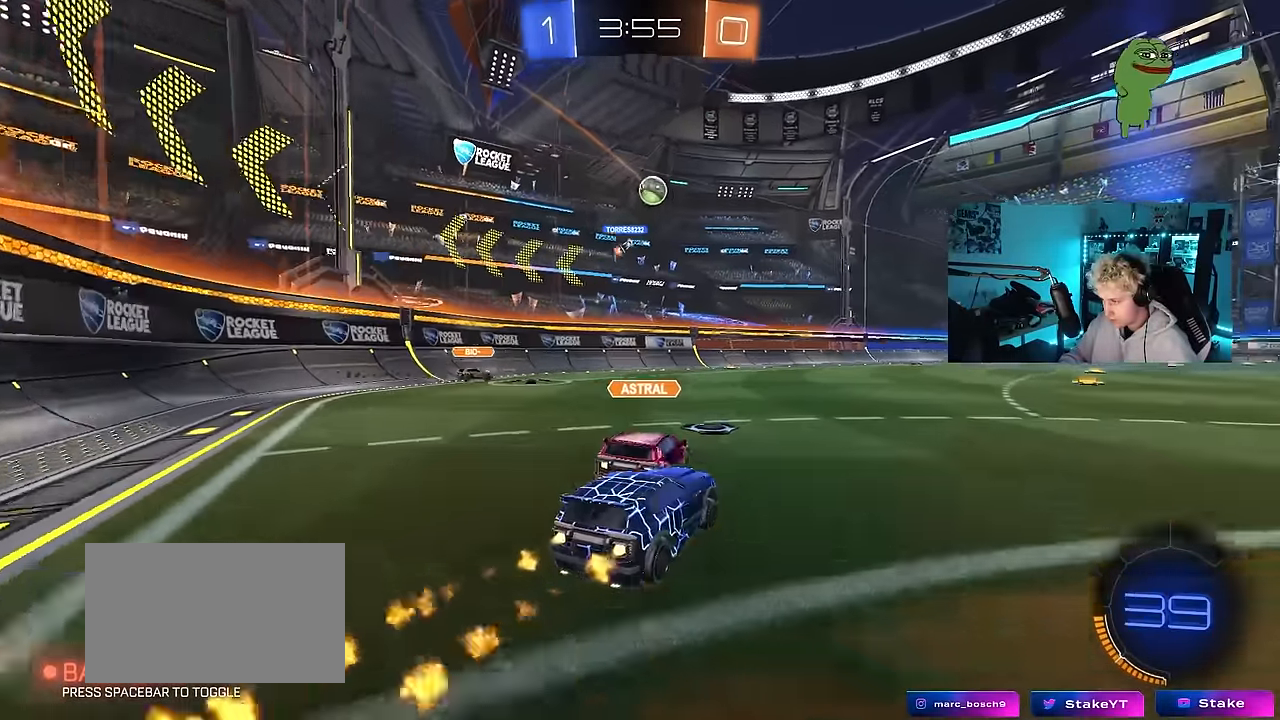
{"keys": ["d", "w"], "mouse": [], "mouse_move": "still", "events": [[83, "a", "down"], [283, "a", "up"], [283, "d", "down"], [366, "mouse_left", "up"]]}
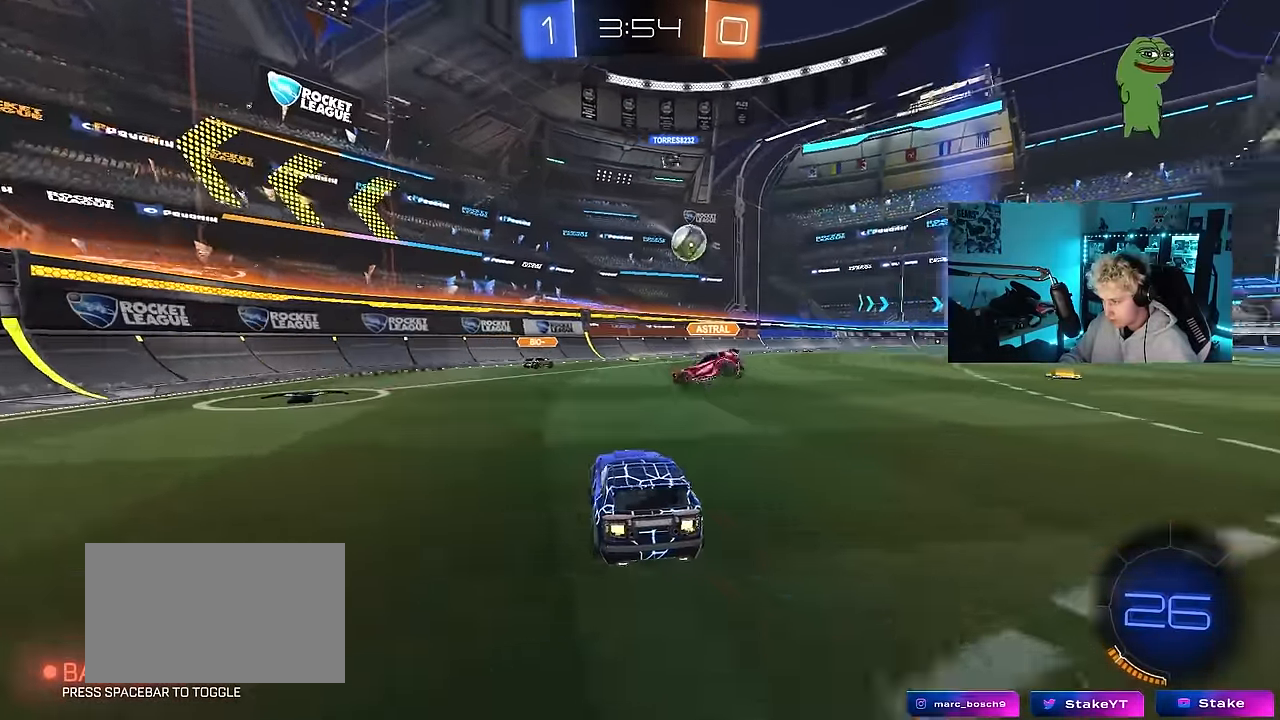
{"keys": ["a", "w"], "mouse": ["left", "right"], "mouse_move": "still", "events": [[50, "mouse_left", "down"], [233, "d", "up"], [433, "a", "down"], [433, "mouse_right", "down"]]}
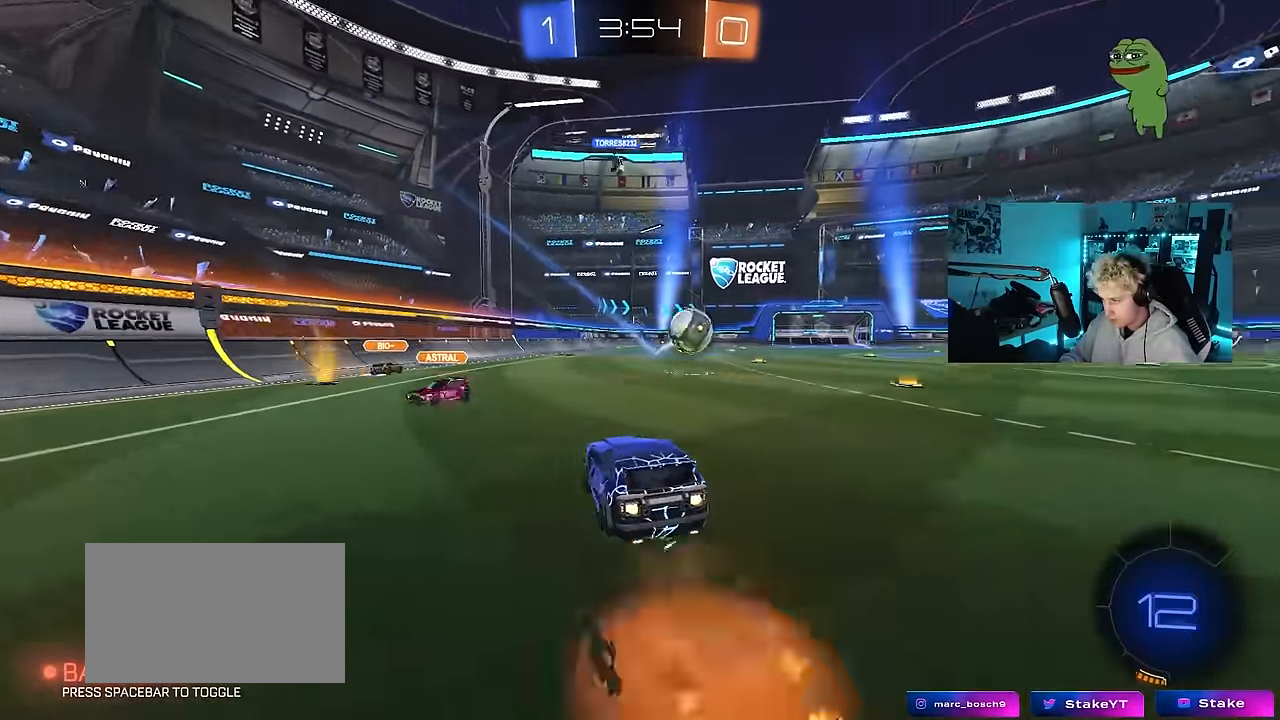
{"keys": ["w"], "mouse": [], "mouse_move": "still", "events": [[16, "a", "up"], [16, "mouse_right", "up"], [66, "mouse_right", "down"], [166, "mouse_left", "up"], [266, "mouse_right", "up"]]}
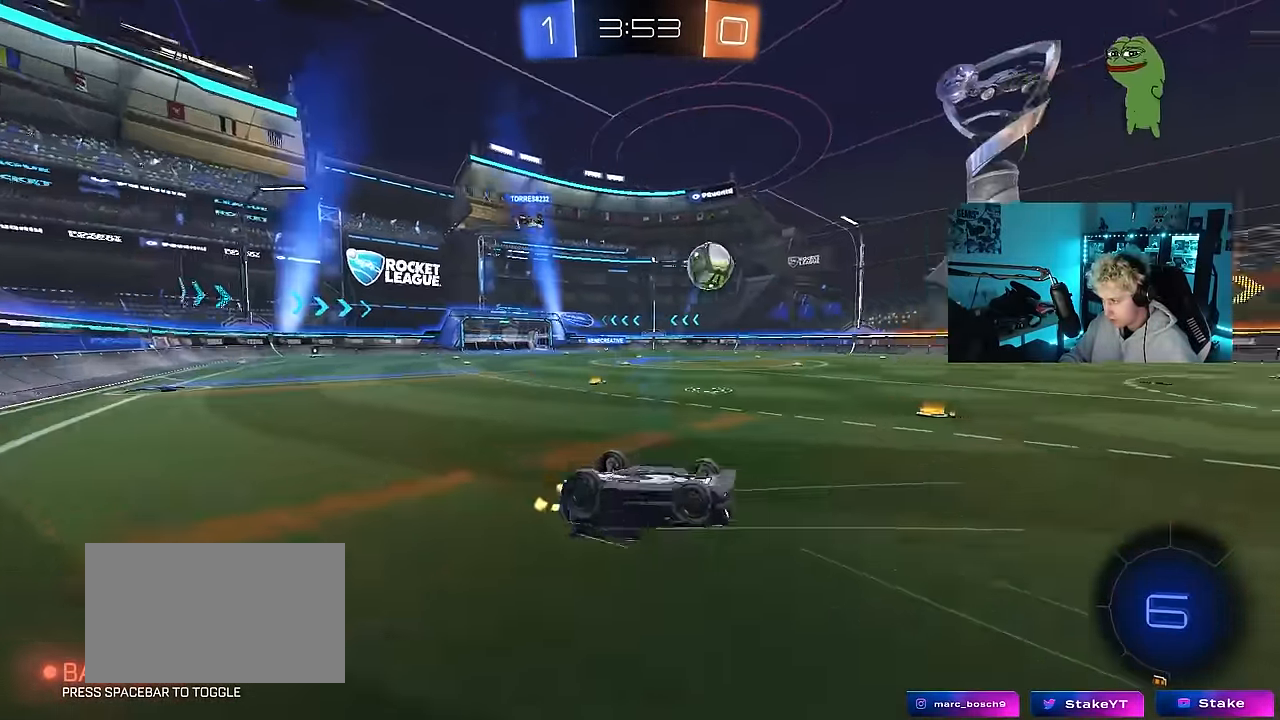
{"keys": [], "mouse": [], "mouse_move": "still", "events": [[183, "w", "up"]]}
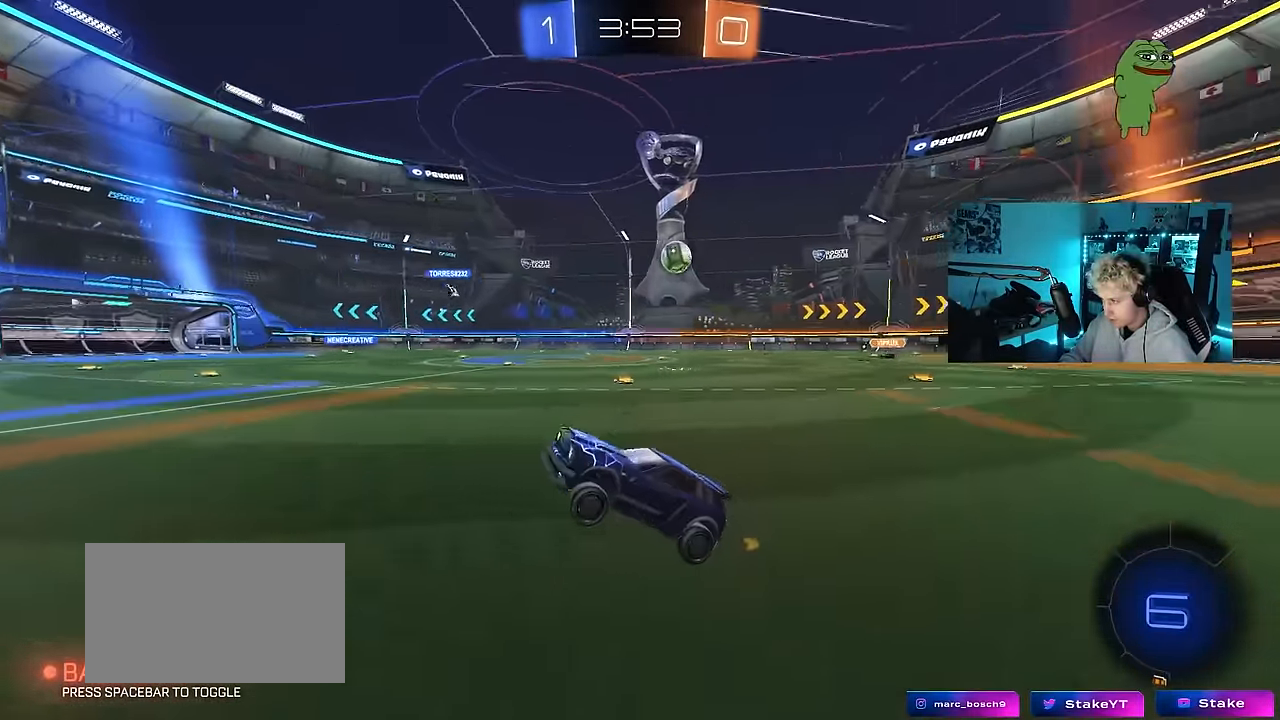
{"keys": ["d", "w"], "mouse": [], "mouse_move": "still", "events": [[50, "d", "down"], [50, "space", "down"], [200, "w", "down"], [250, "d", "up"], [250, "space", "up"], [483, "d", "down"]]}
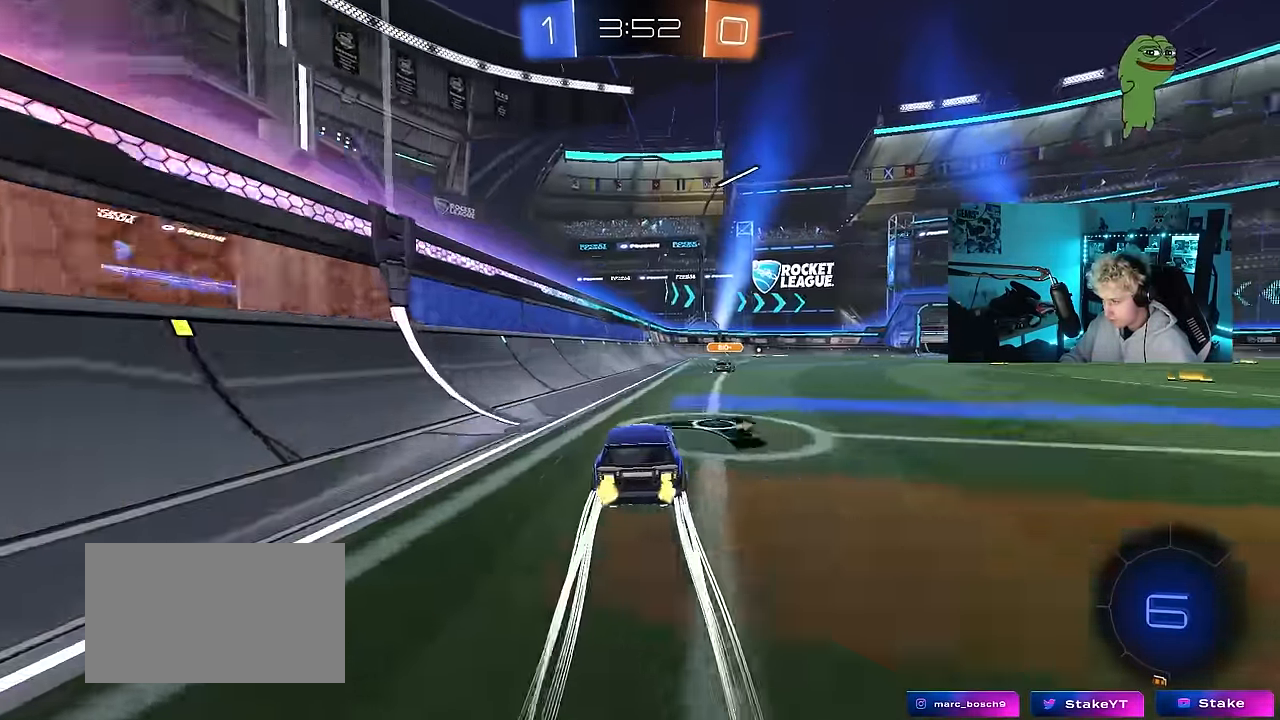
{"keys": ["space", "w"], "mouse": [], "mouse_move": "still", "events": [[66, "d", "up"], [400, "space", "down"]]}
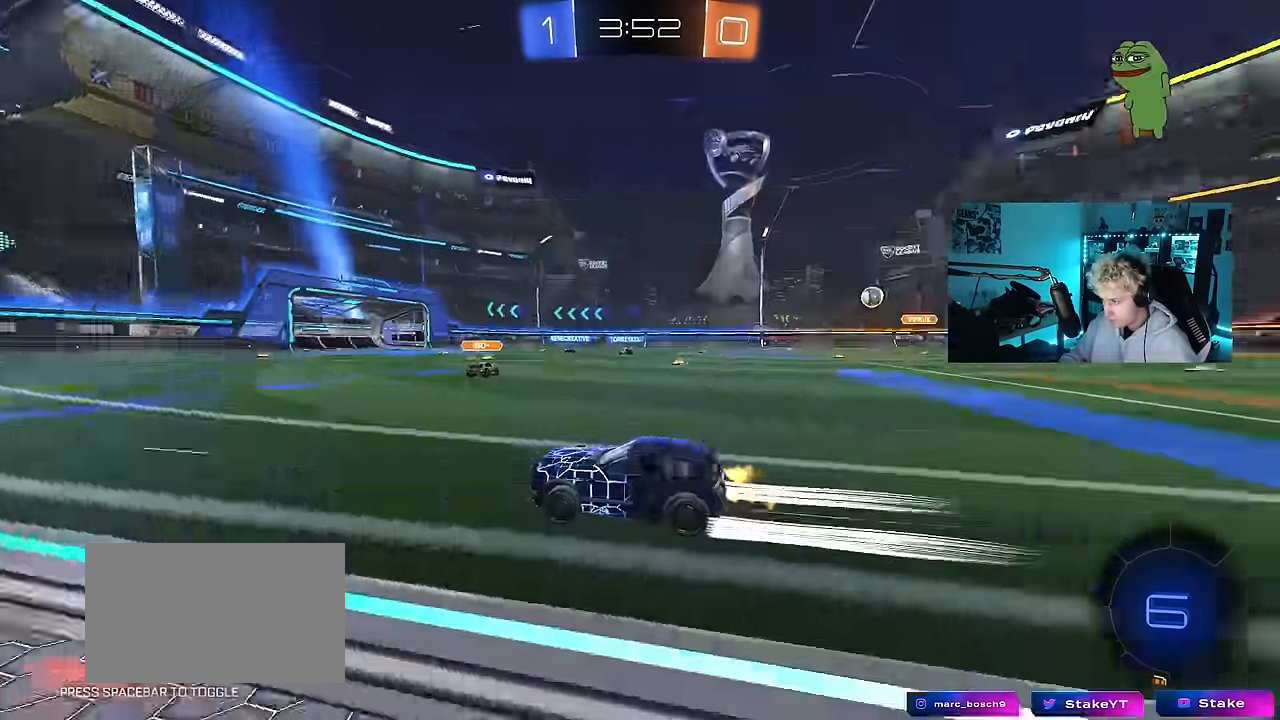
{"keys": ["w"], "mouse": [], "mouse_move": "still", "events": [[33, "mouse_left", "down"], [83, "space", "up"], [183, "d", "down"], [183, "mouse_left", "up"], [233, "d", "up"]]}
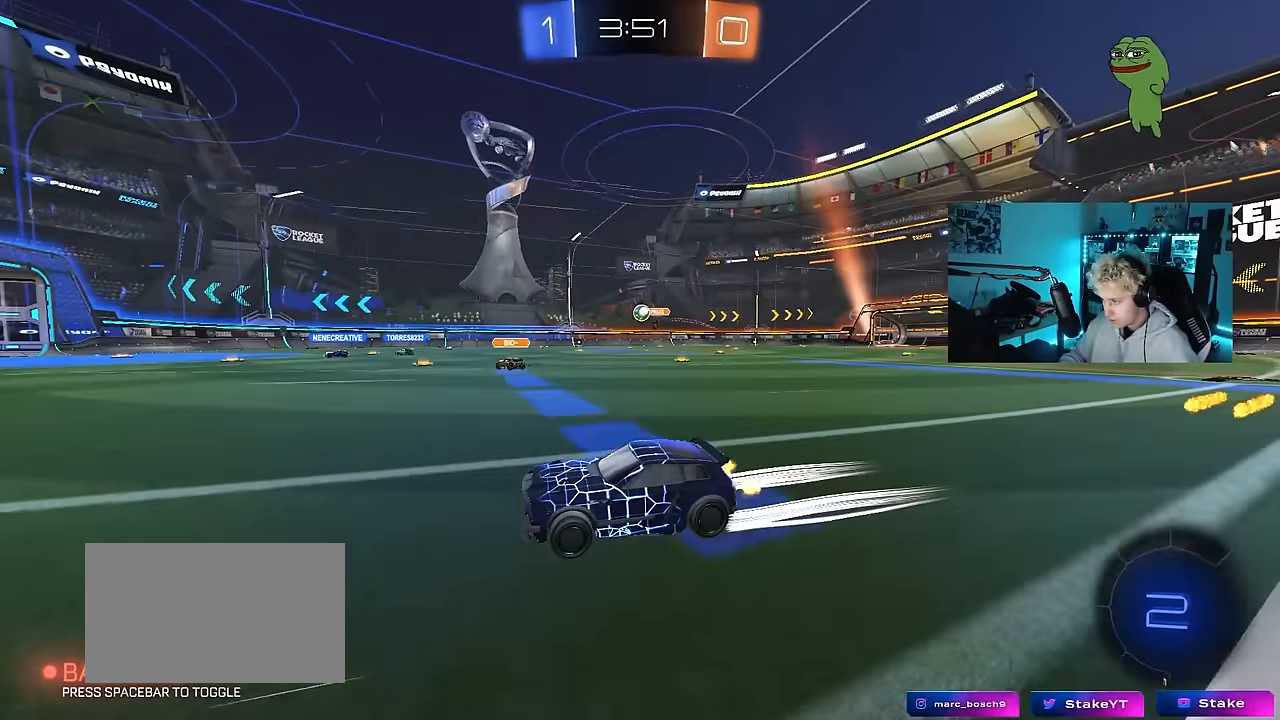
{"keys": ["w"], "mouse": [], "mouse_move": "still", "events": [[333, "d", "down"], [433, "d", "up"]]}
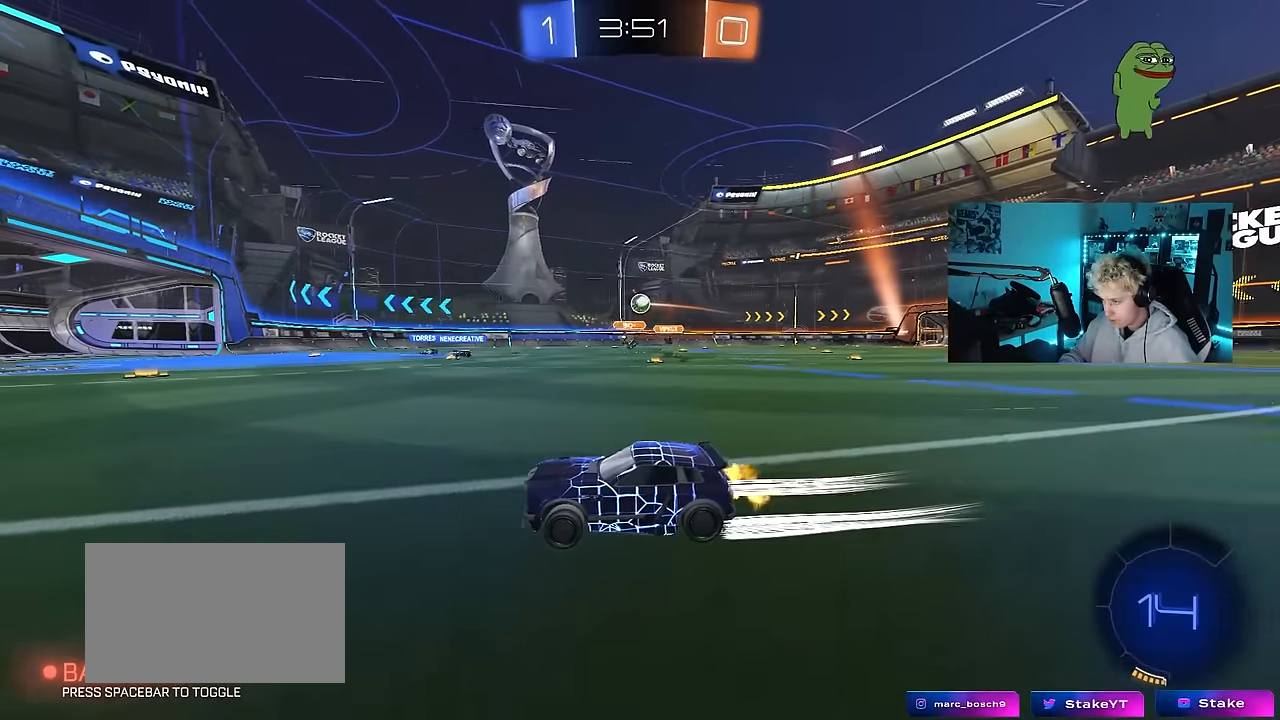
{"keys": ["d", "w"], "mouse": [], "mouse_move": "still", "events": [[300, "d", "down"], [350, "shift", "down"], [450, "shift", "up"]]}
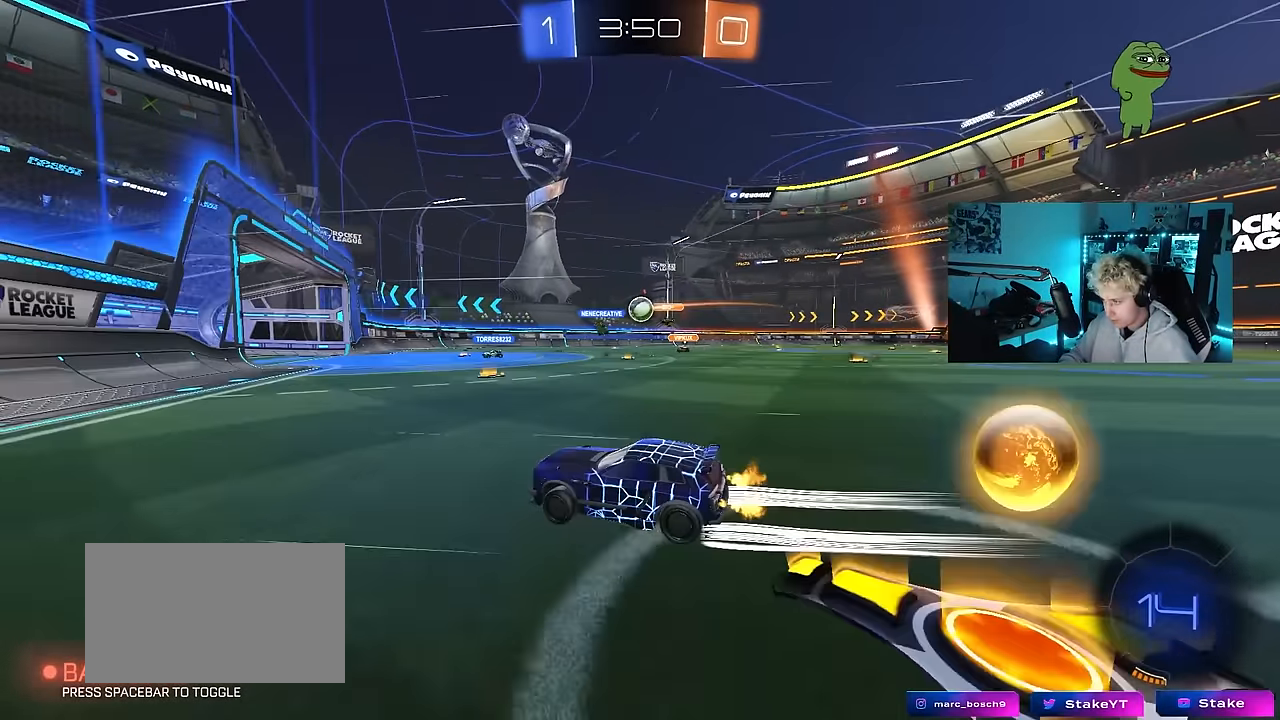
{"keys": ["a", "s"], "mouse": [], "mouse_move": "still", "events": [[266, "d", "up"], [316, "a", "down"], [316, "w", "up"], [416, "s", "down"]]}
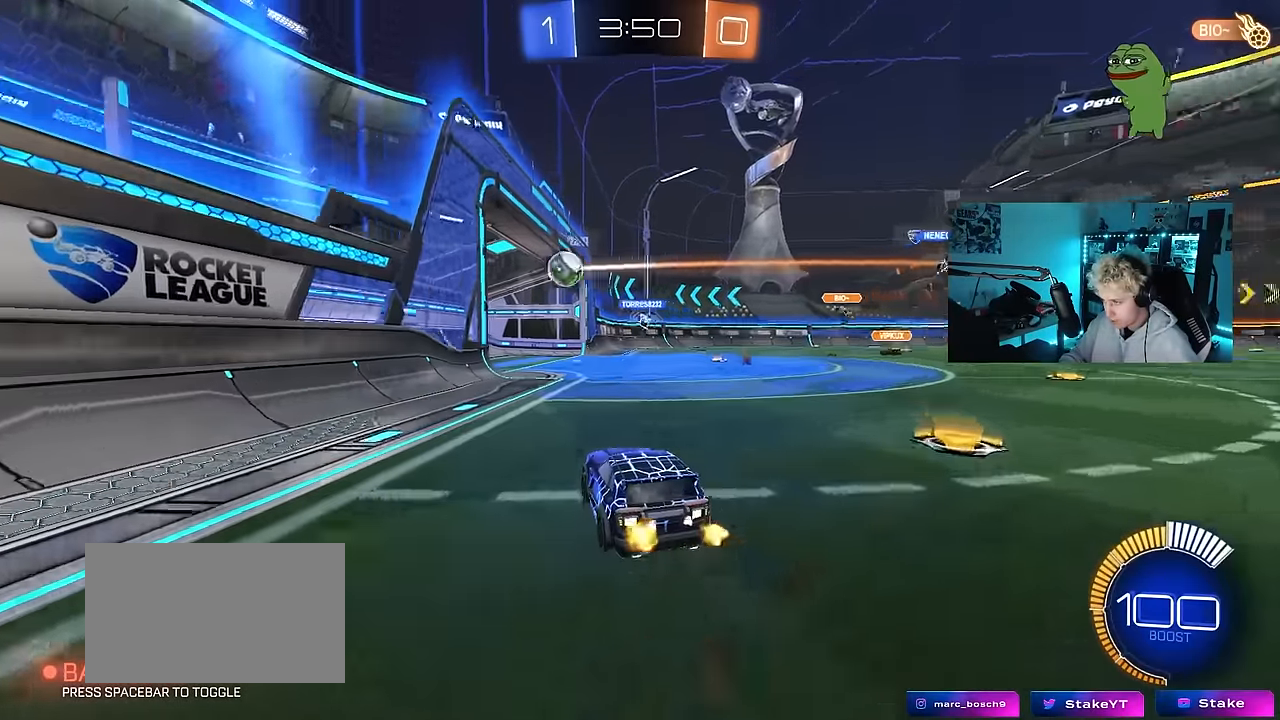
{"keys": ["d", "s", "tab"], "mouse": [], "mouse_move": "still", "events": [[50, "a", "up"], [283, "tab", "down"], [433, "d", "down"]]}
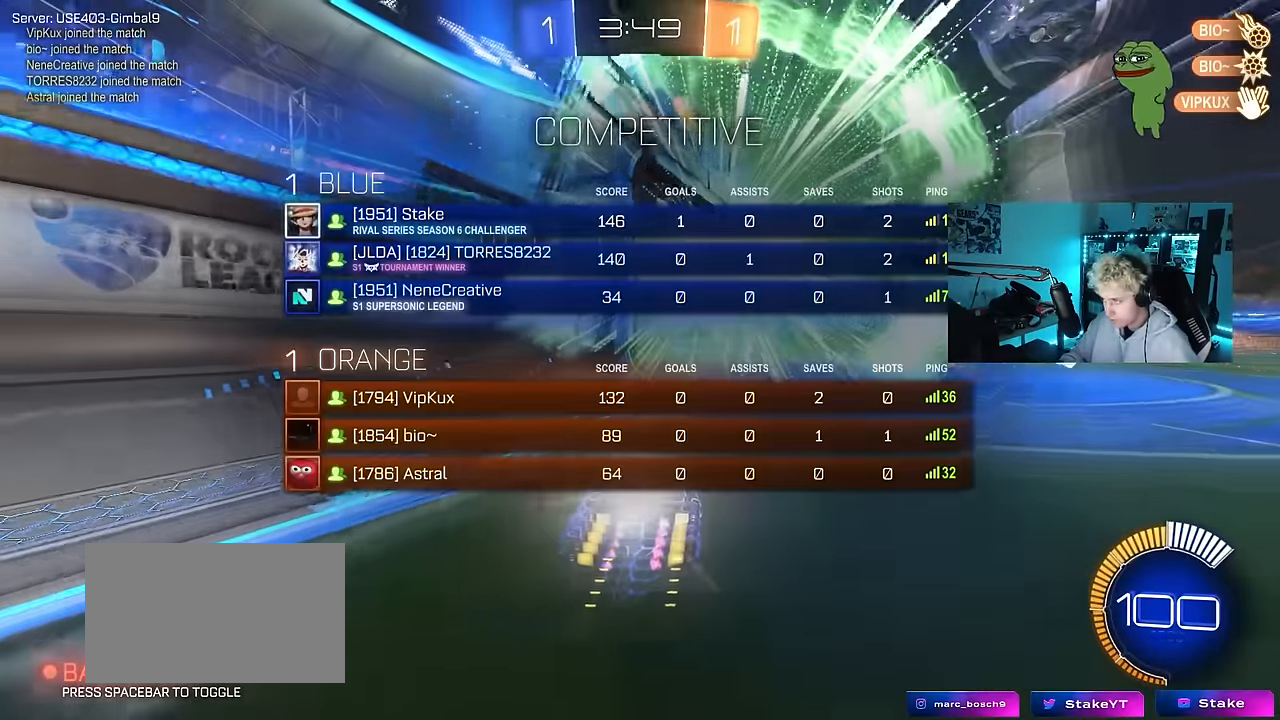
{"keys": ["s", "space", "tab"], "mouse": [], "mouse_move": "still", "events": [[216, "d", "up"], [350, "mouse_right", "down"], [450, "mouse_right", "up"], [483, "space", "down"]]}
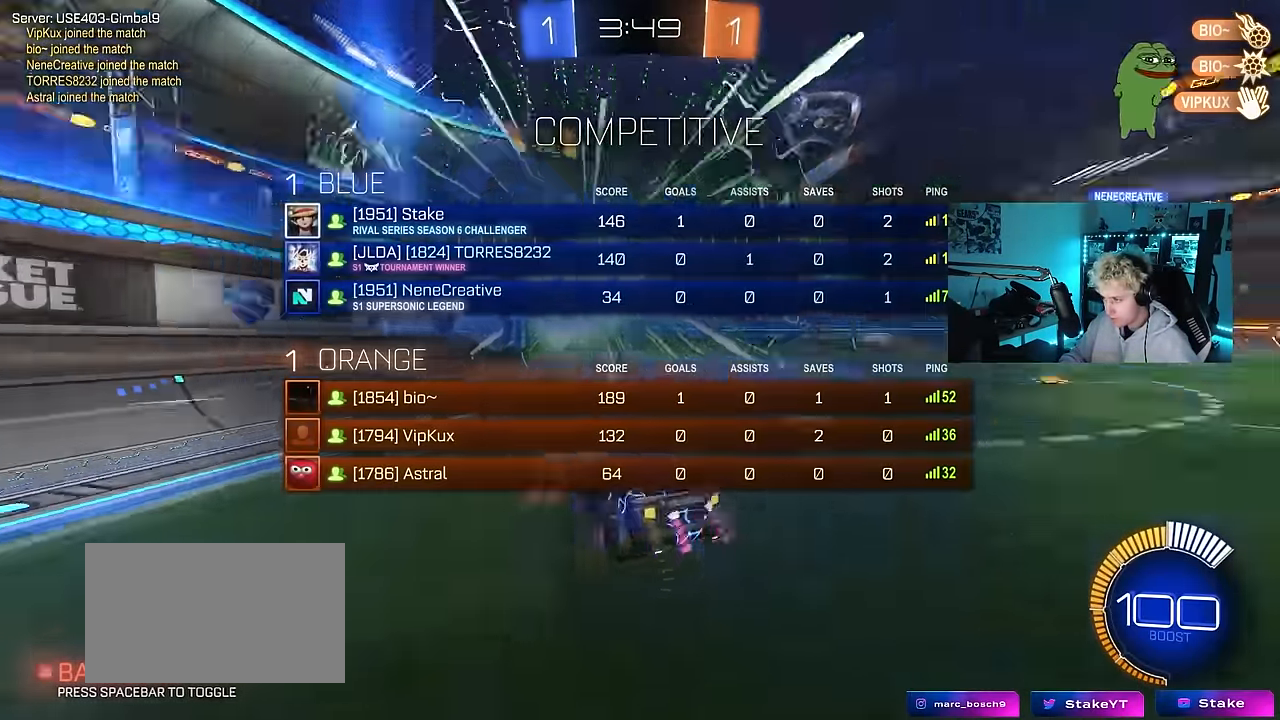
{"keys": ["d", "shift", "w"], "mouse": ["left"], "mouse_move": "still", "events": [[33, "mouse_right", "down"], [183, "space", "up"], [183, "tab", "up"], [233, "d", "down"], [233, "mouse_right", "up"], [266, "s", "up"], [366, "mouse_left", "down"], [366, "shift", "down"], [366, "w", "down"]]}
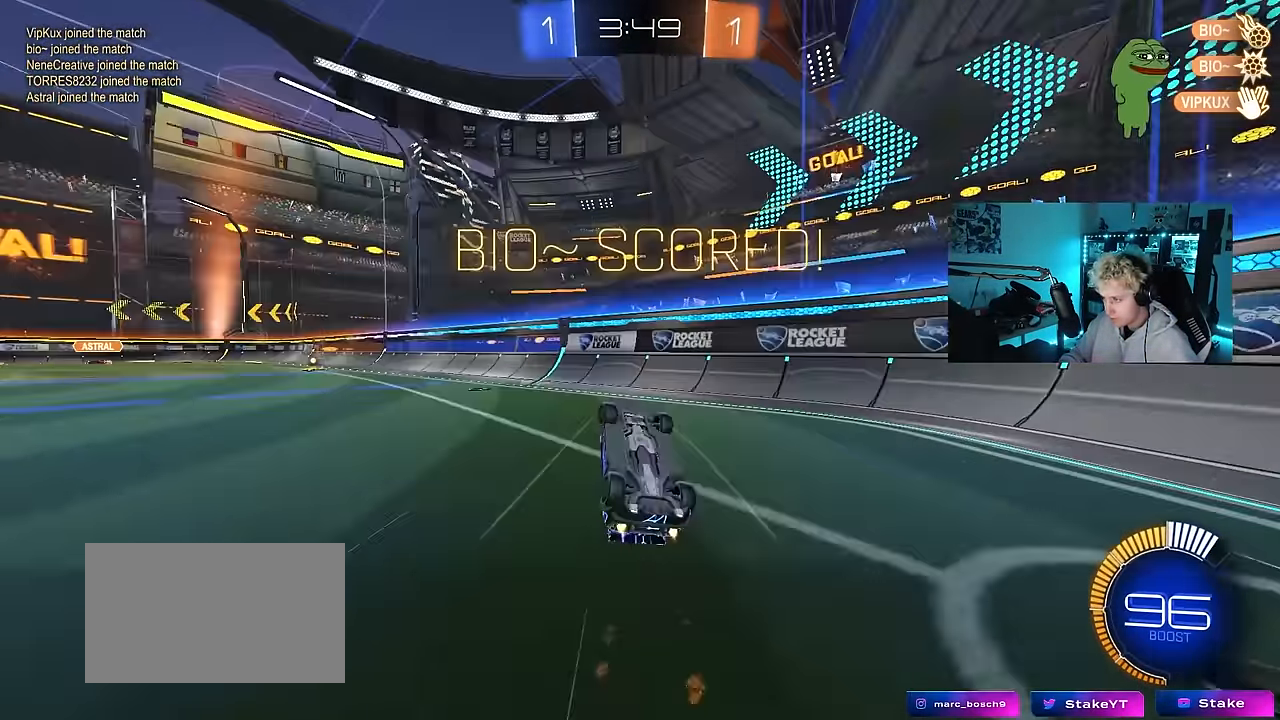
{"keys": ["a", "w"], "mouse": [], "mouse_move": "still", "events": [[200, "mouse_left", "up"], [283, "d", "up"], [283, "shift", "up"], [433, "a", "down"]]}
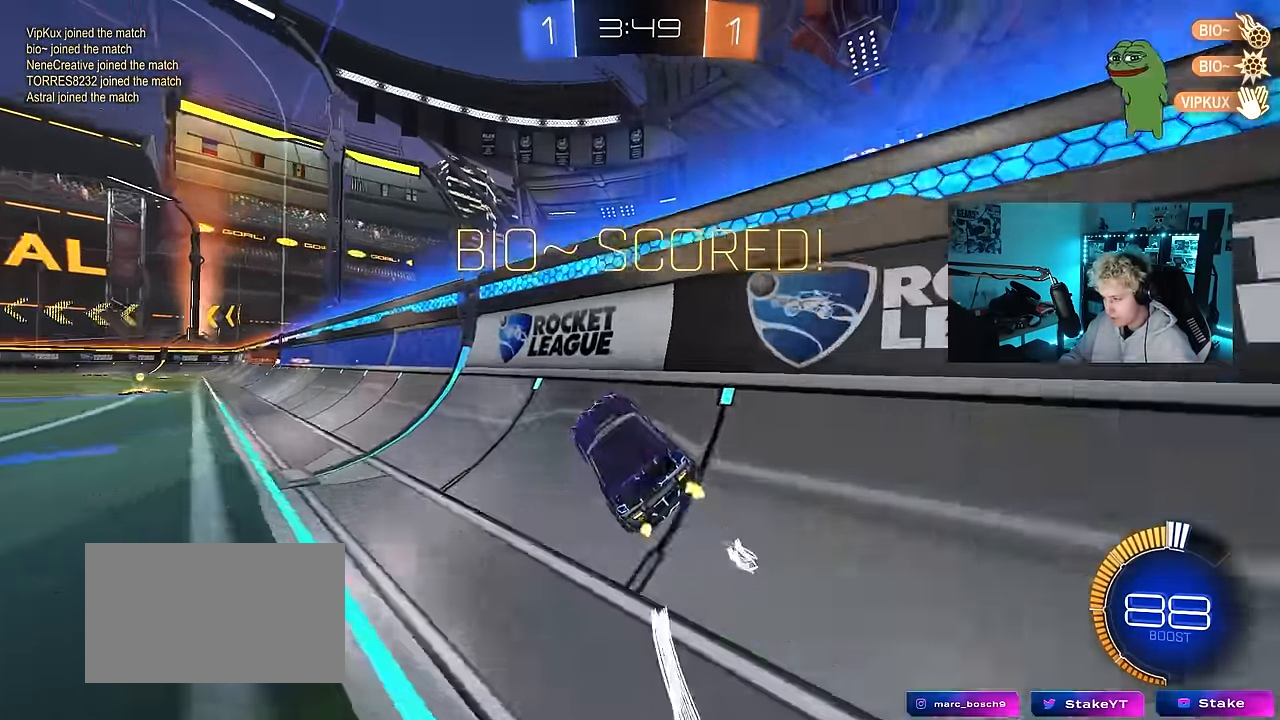
{"keys": ["a", "s", "shift"], "mouse": [], "mouse_move": "still", "events": [[250, "a", "up"], [250, "w", "up"], [300, "d", "down"], [300, "mouse_left", "down"], [300, "mouse_right", "down"], [350, "s", "down"], [450, "a", "down"], [450, "d", "up"], [450, "mouse_left", "up"], [450, "shift", "down"], [500, "mouse_right", "up"]]}
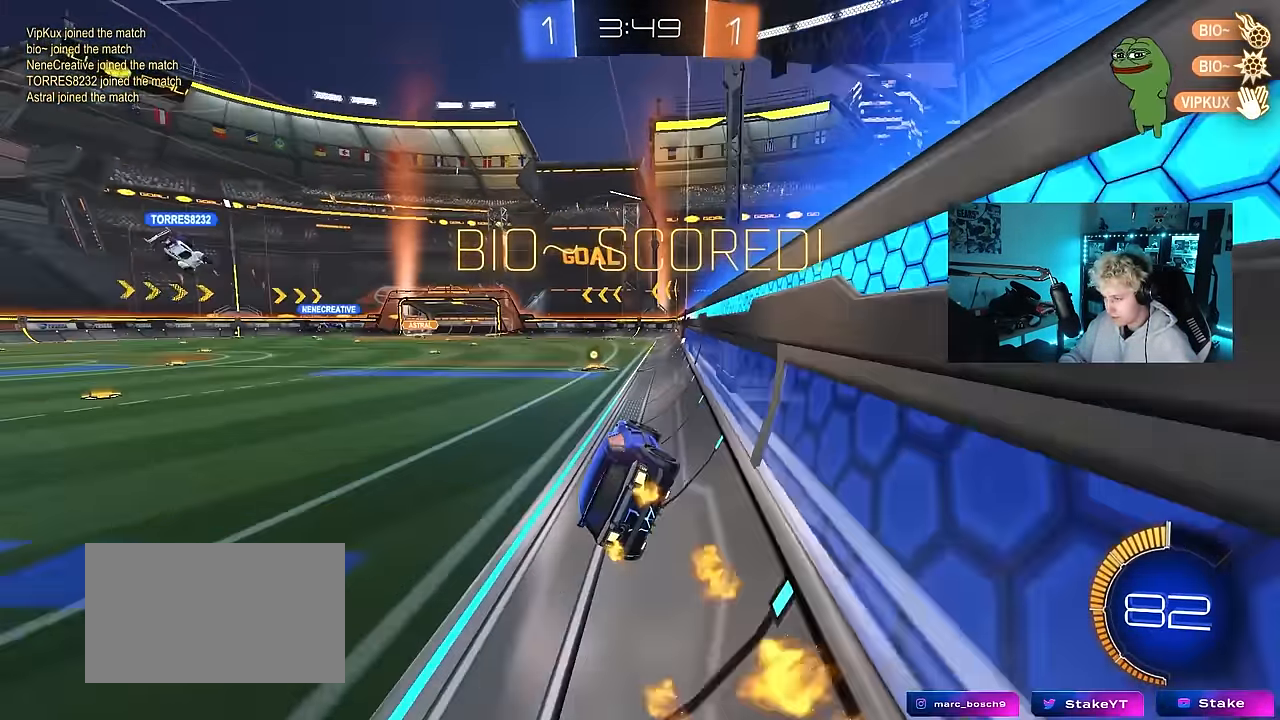
{"keys": ["shift", "w"], "mouse": [], "mouse_move": "still", "events": [[33, "a", "up"], [33, "d", "down"], [33, "s", "up"], [133, "d", "up"], [183, "shift", "up"], [266, "w", "down"], [316, "d", "down"], [316, "mouse_right", "down"], [416, "shift", "down"], [466, "mouse_right", "up"], [500, "d", "up"]]}
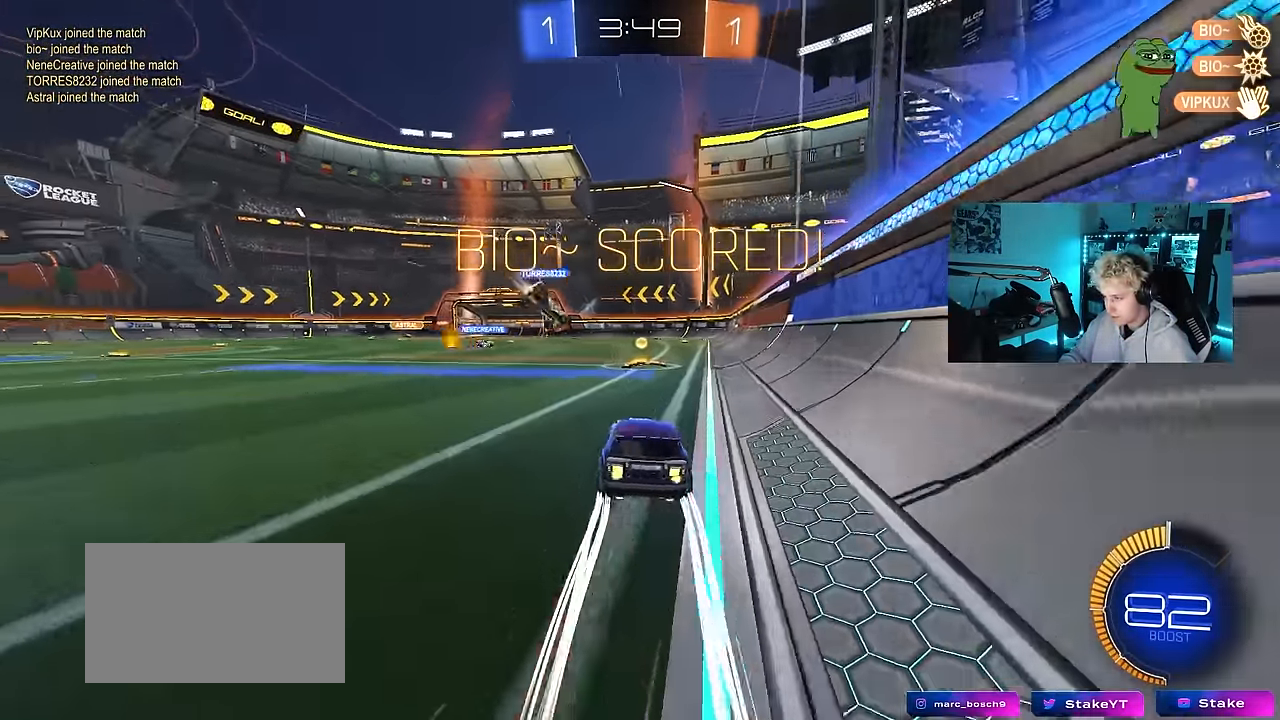
{"keys": ["a", "s", "shift"], "mouse": [], "mouse_move": "up", "events": [[50, "mouse_right", "down"], [150, "a", "down"], [150, "mouse_right", "up"], [200, "mouse_right", "down"], [233, "mouse_left", "down"], [233, "s", "down"], [233, "w", "up"], [433, "mouse_left", "up"], [433, "mouse_right", "up"]]}
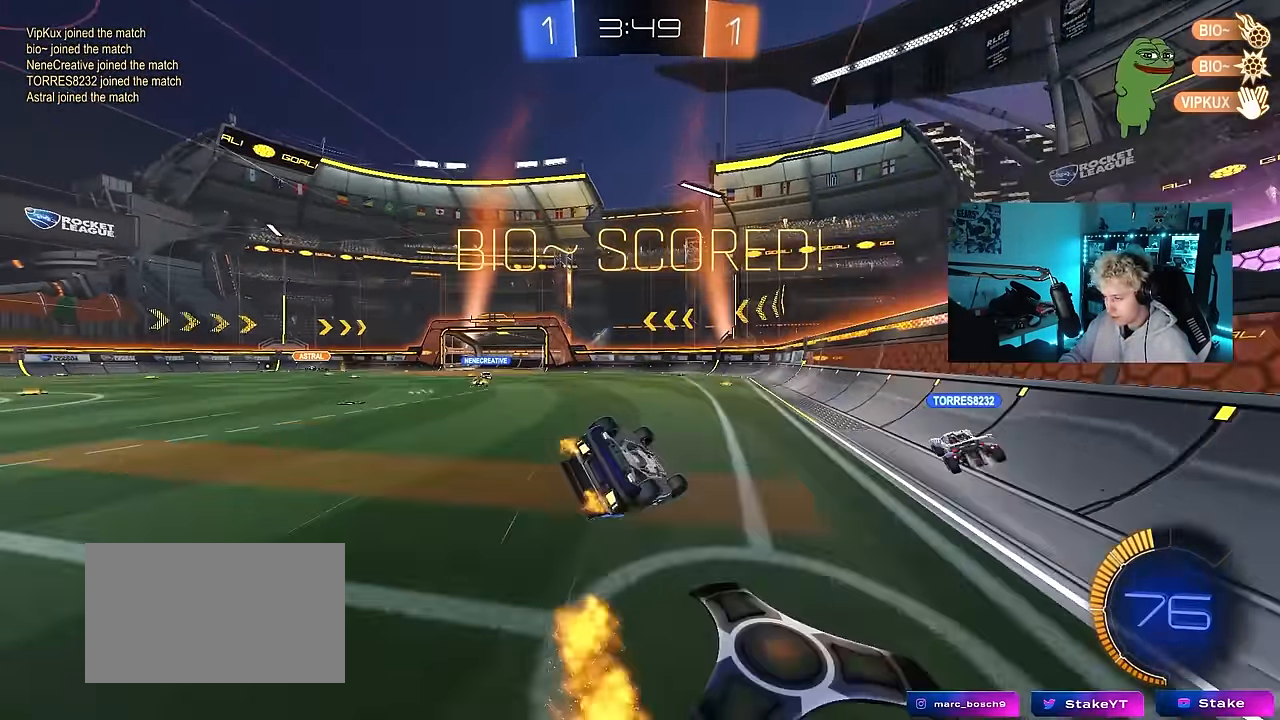
{"keys": [], "mouse": [], "mouse_move": "still", "events": [[166, "s", "up"], [300, "s", "down"], [350, "shift", "up"], [400, "a", "up"], [450, "s", "up"]]}
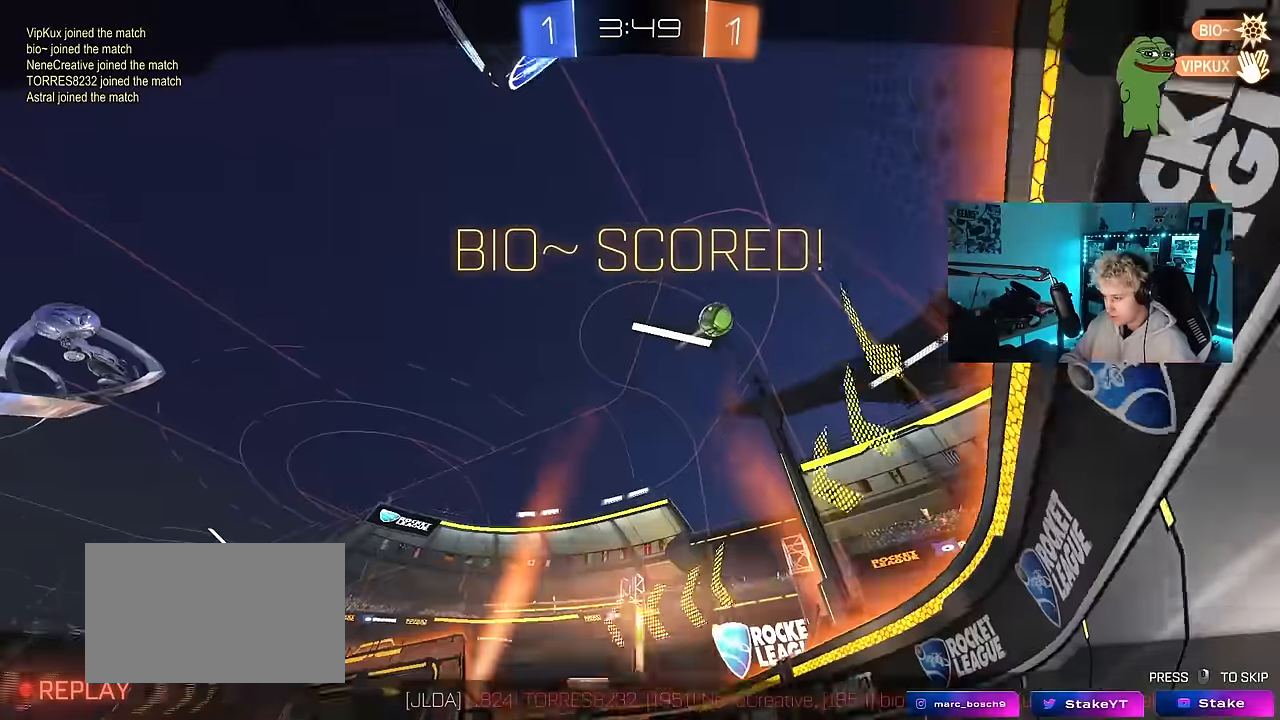
{"keys": ["tab"], "mouse": [], "mouse_move": "still", "events": [[83, "tab", "down"]]}
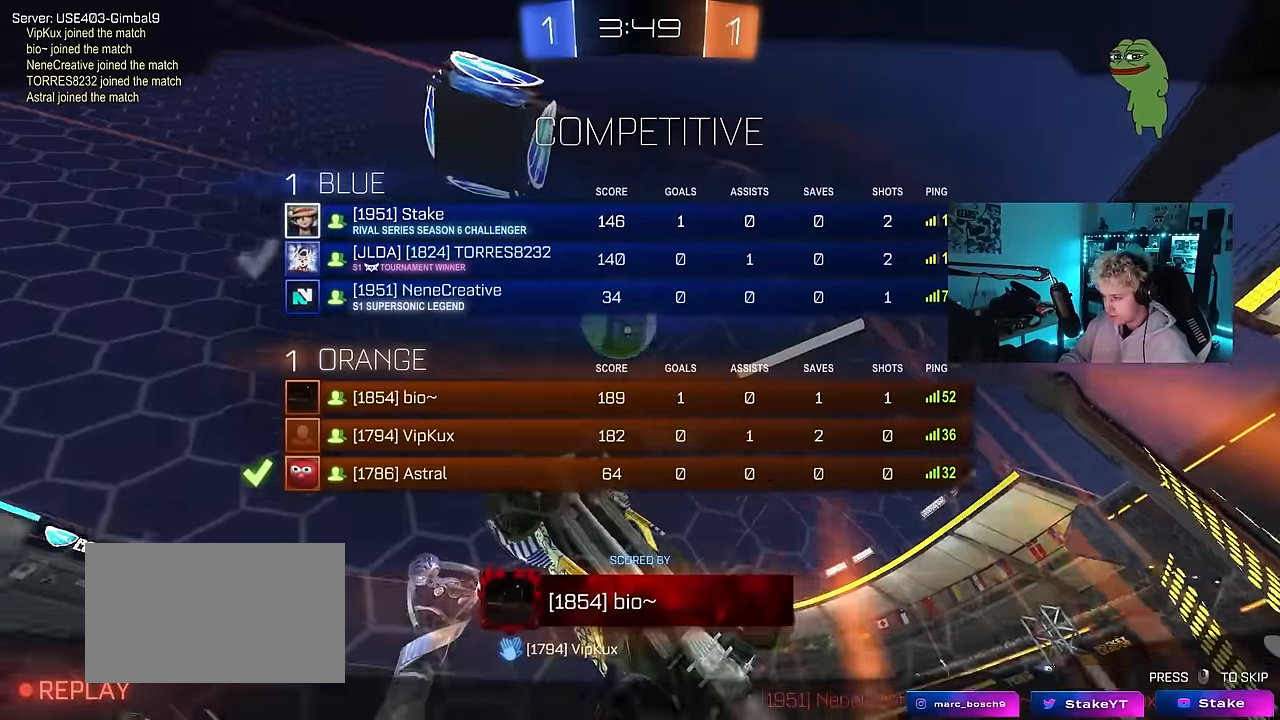
{"keys": ["tab"], "mouse": ["right"], "mouse_move": "still", "events": [[483, "mouse_right", "down"]]}
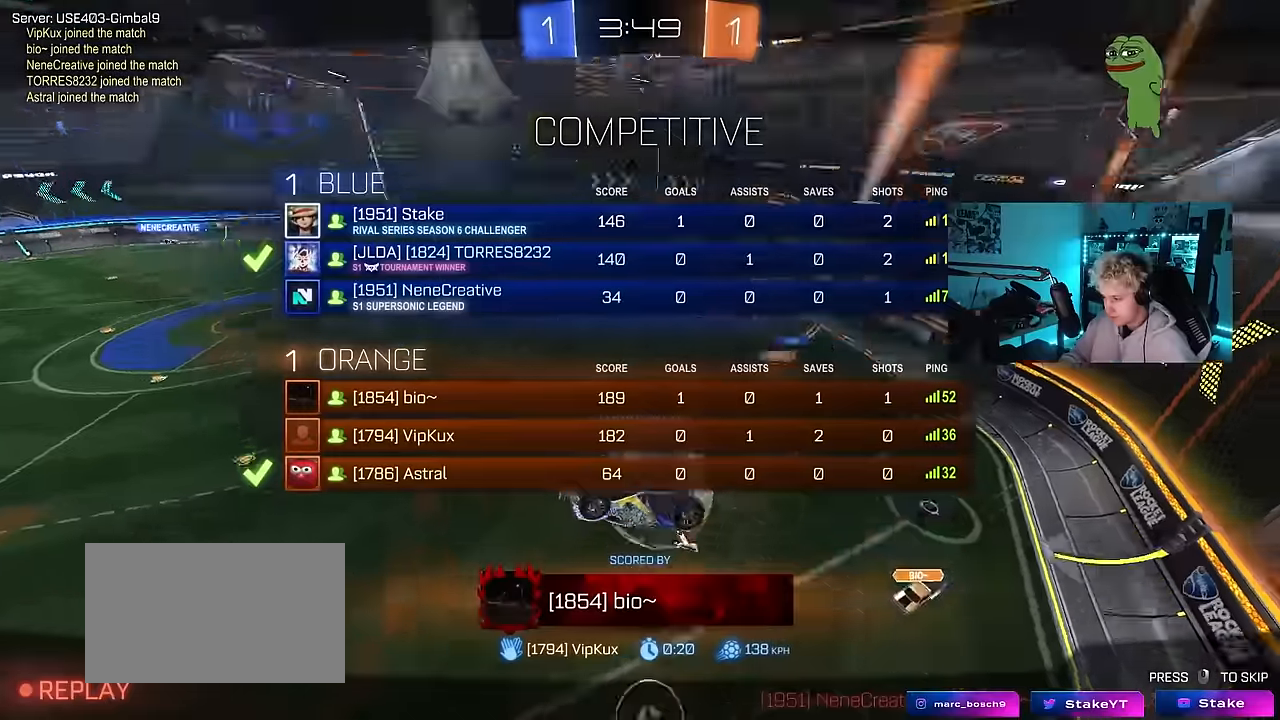
{"keys": [], "mouse": ["right"], "mouse_move": "still", "events": [[216, "mouse_right", "up"], [350, "tab", "up"], [483, "mouse_right", "down"]]}
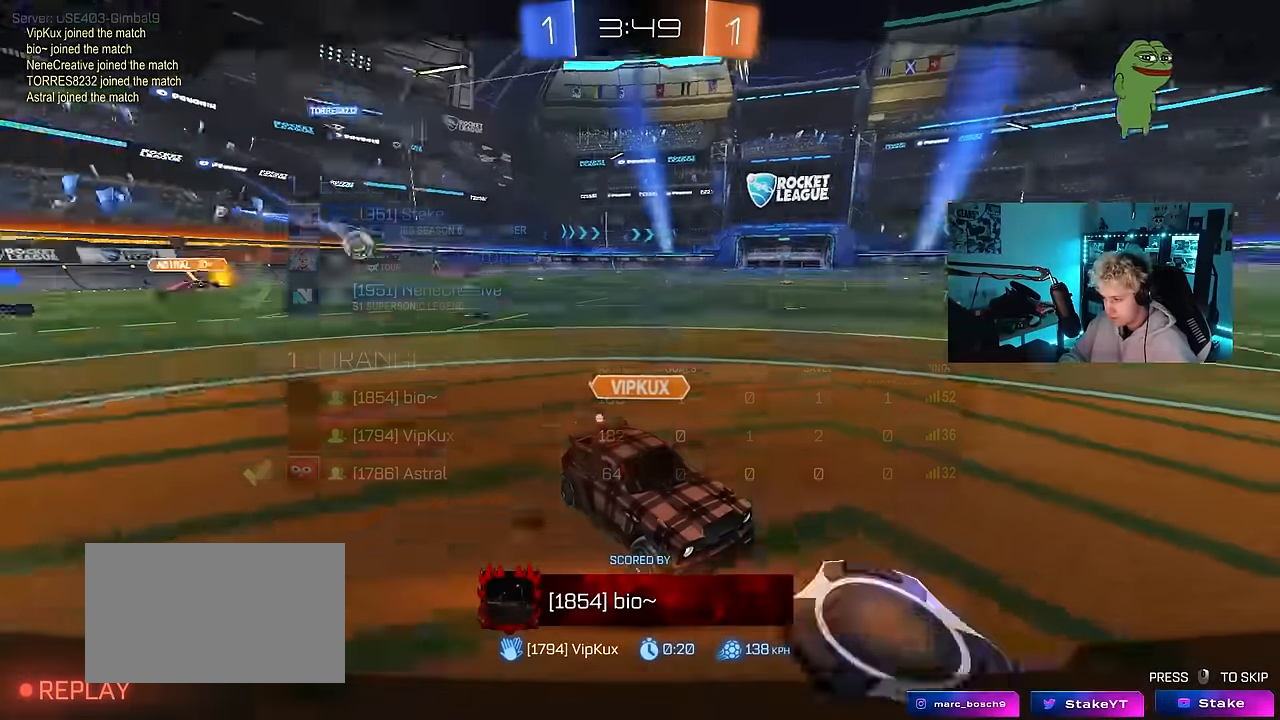
{"keys": [], "mouse": [], "mouse_move": "still", "events": [[183, "mouse_right", "up"]]}
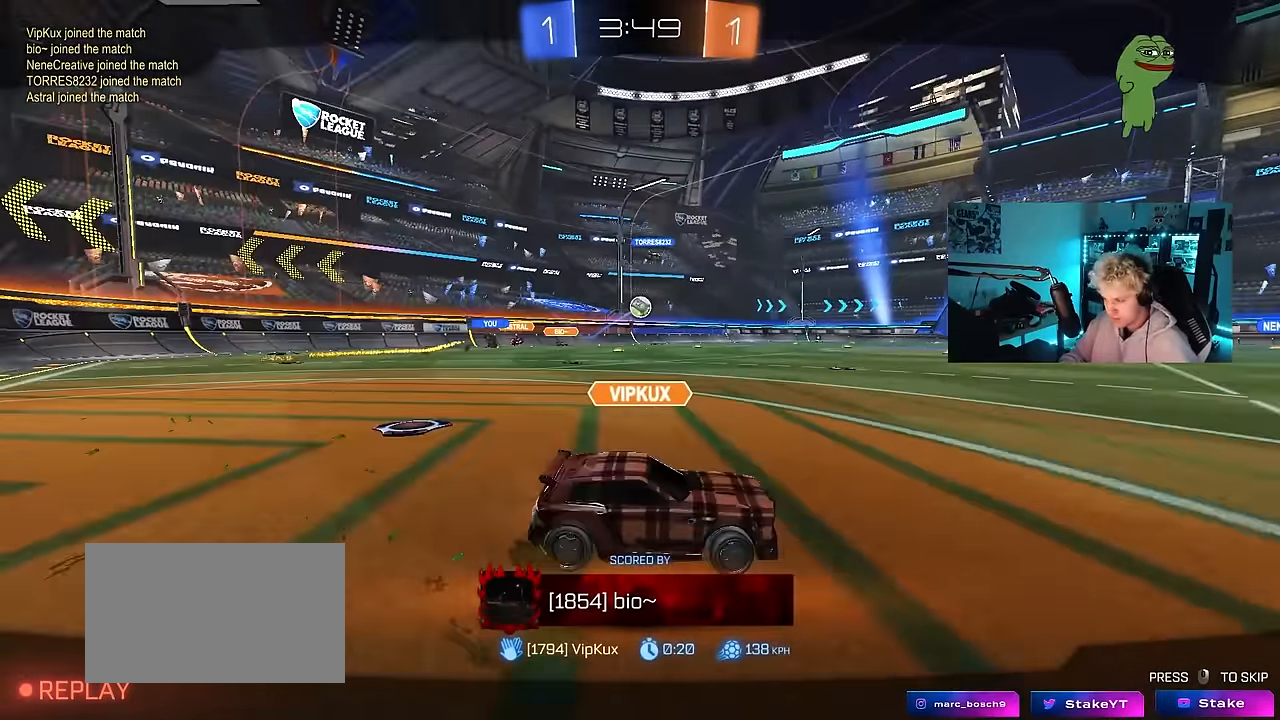
{"keys": [], "mouse": [], "mouse_move": "up", "events": []}
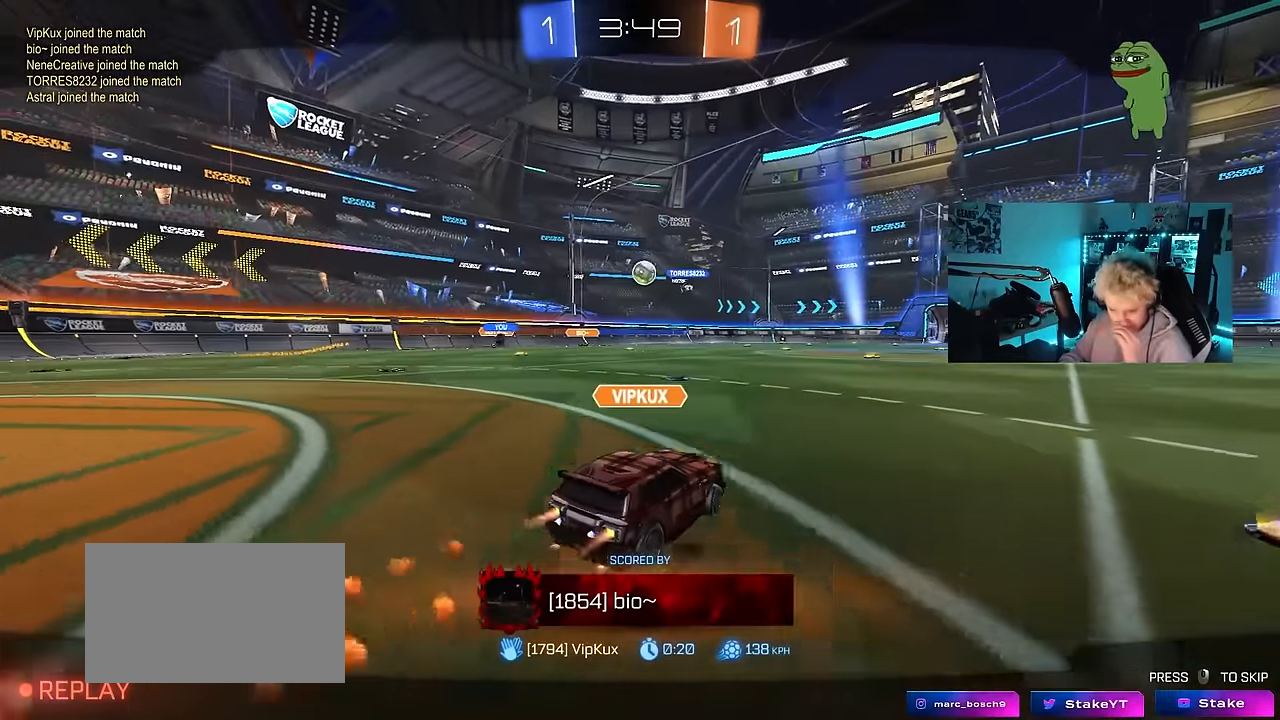
{"keys": [], "mouse": [], "mouse_move": "still", "events": []}
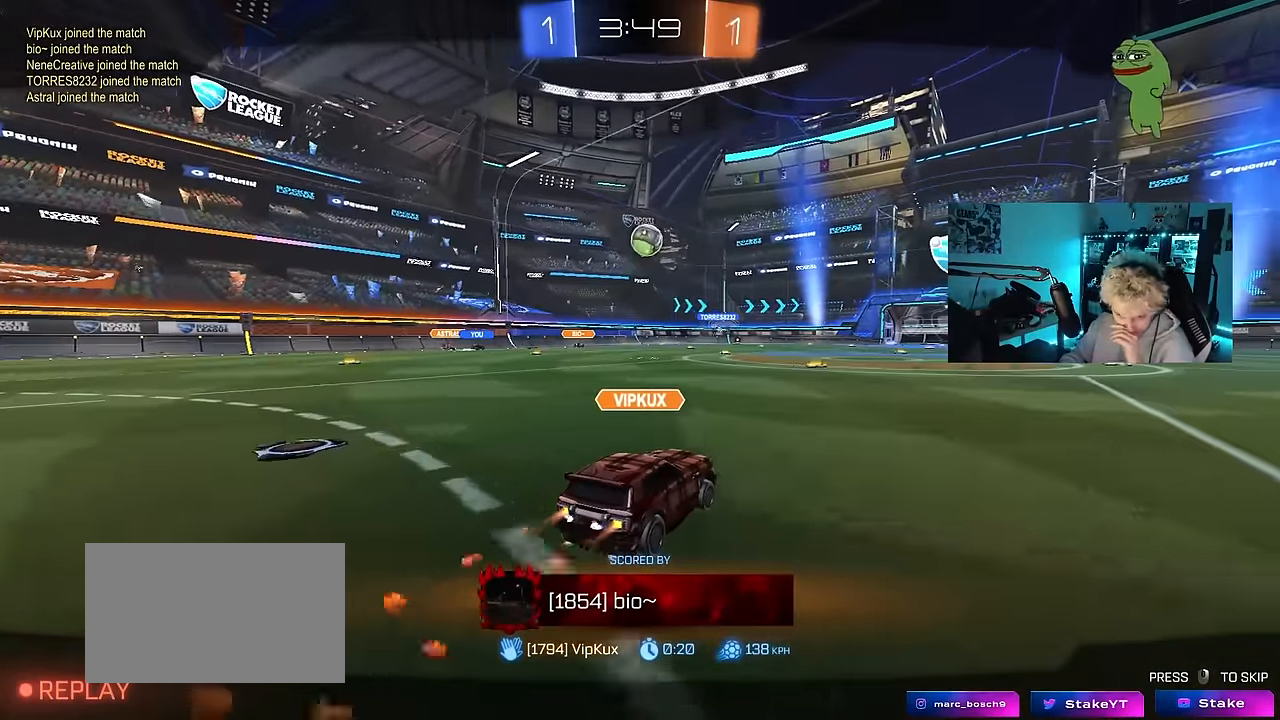
{"keys": [], "mouse": [], "mouse_move": "still", "events": []}
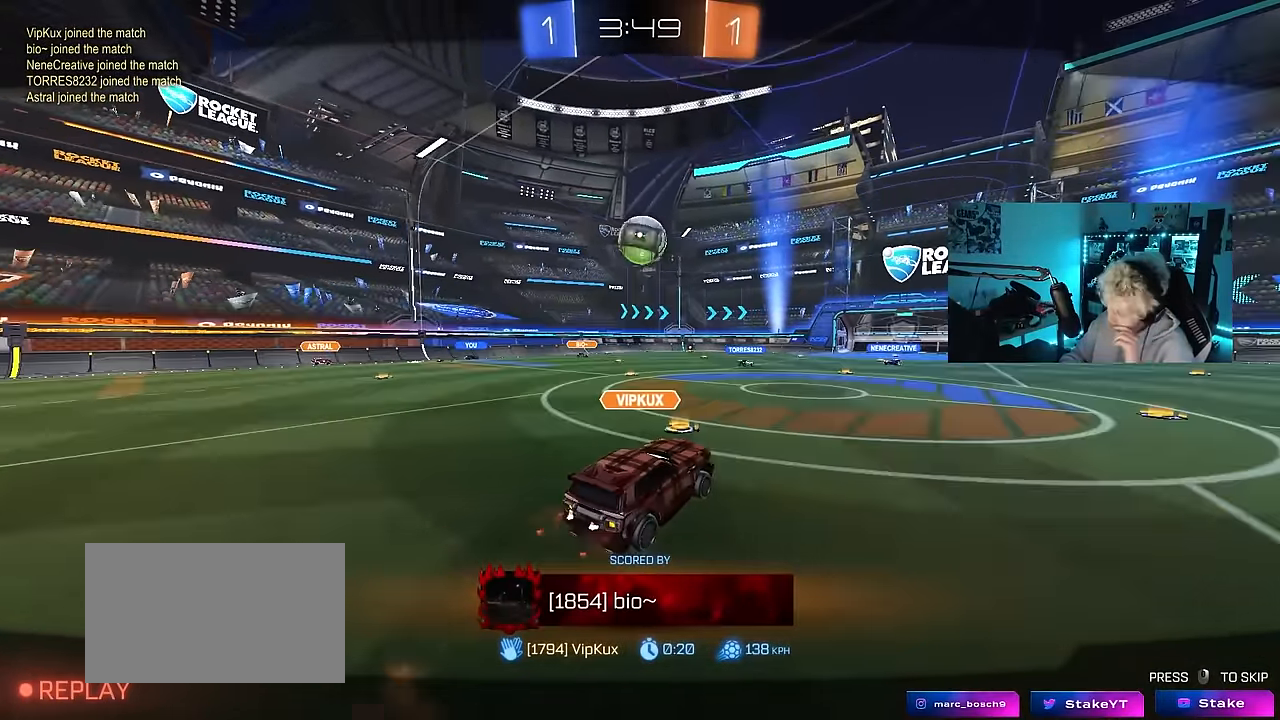
{"keys": [], "mouse": [], "mouse_move": "still", "events": []}
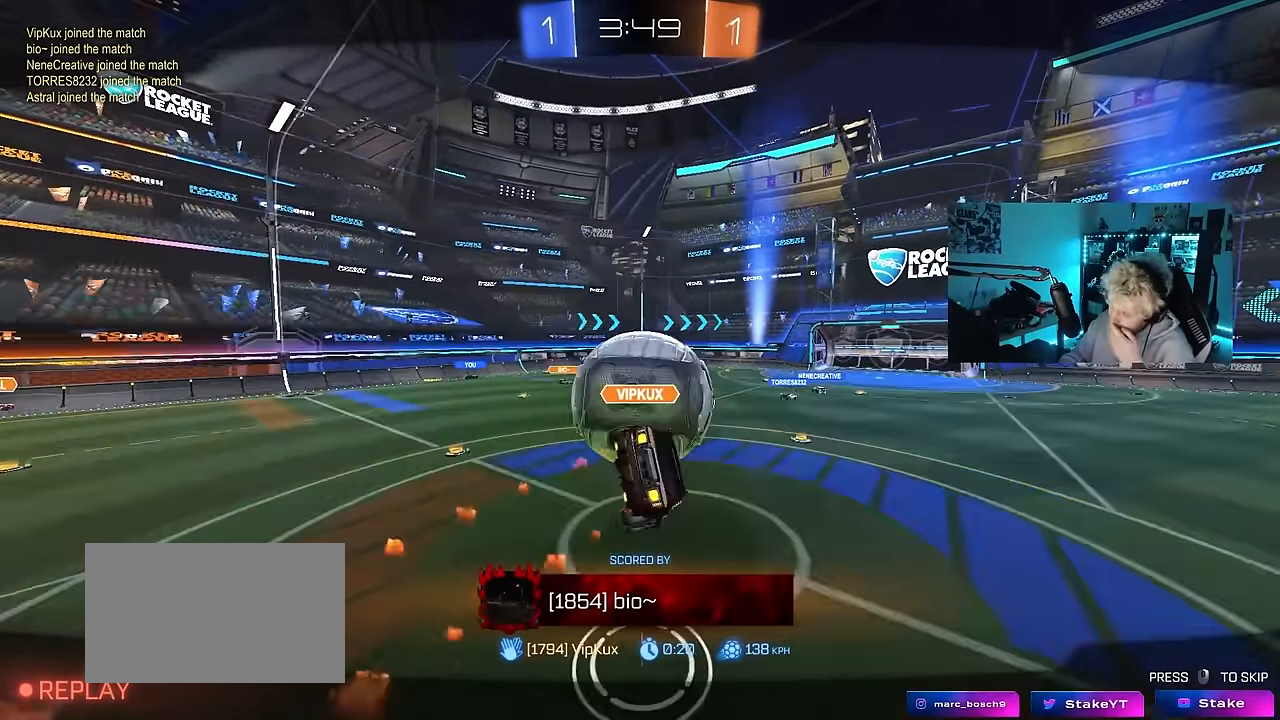
{"keys": [], "mouse": [], "mouse_move": "still", "events": []}
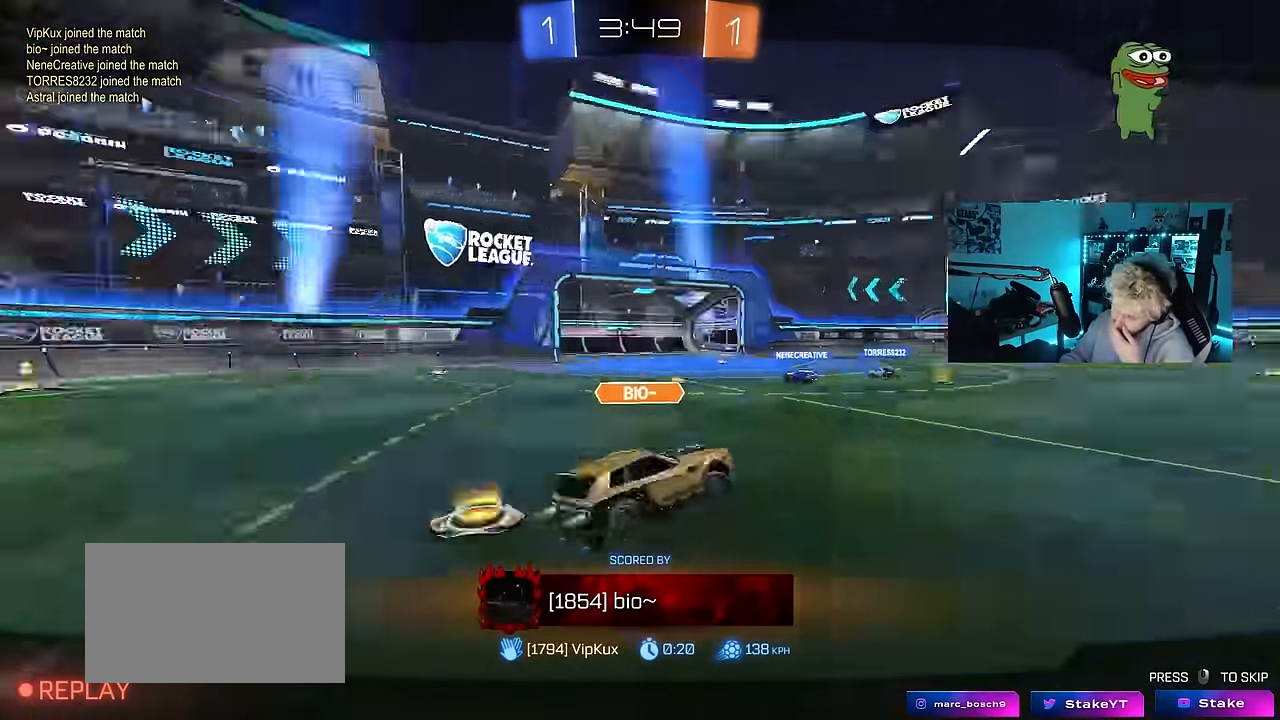
{"keys": [], "mouse": [], "mouse_move": "still", "events": []}
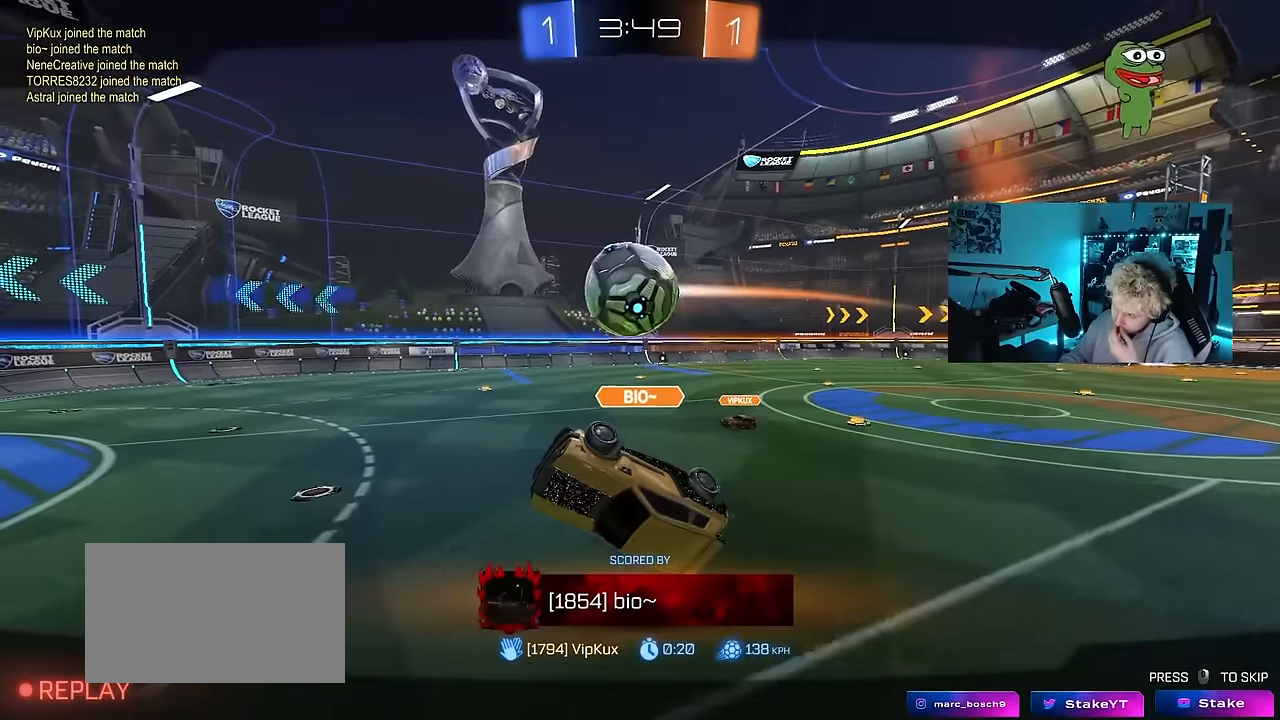
{"keys": [], "mouse": [], "mouse_move": "still", "events": []}